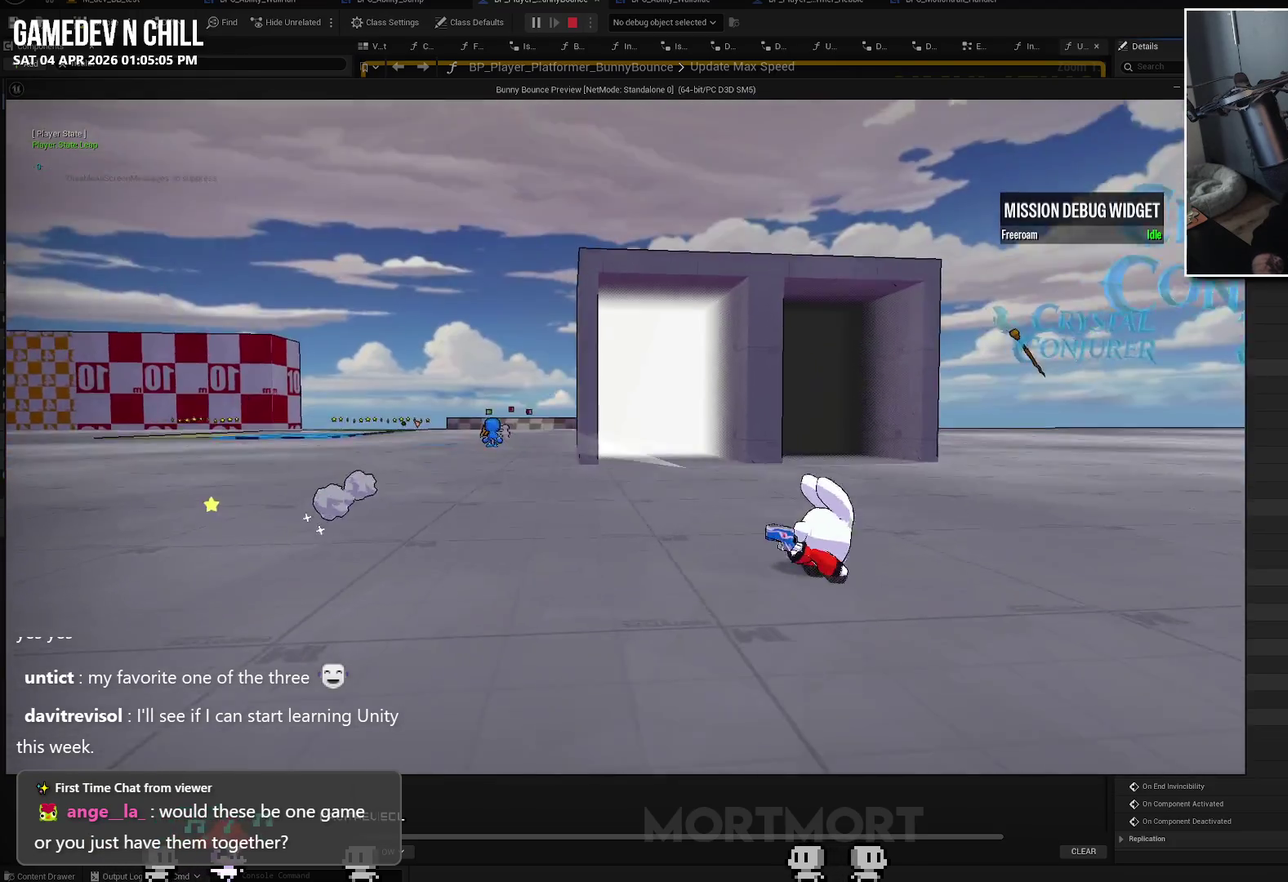
Gameplay with a controller (Xbox layout); each line is a JSON object with the inputs held at the frame after it. "events" lists button and stick changes between this image and that frame as [ms after this image, input, new state], when the widget could be followed in between.
{"buttons": [], "left_stick": "up-right", "right_stick": "center", "events": [[50, "A", "down"], [117, "A", "up"], [400, "right_stick", "up"], [467, "right_stick", "center"]]}
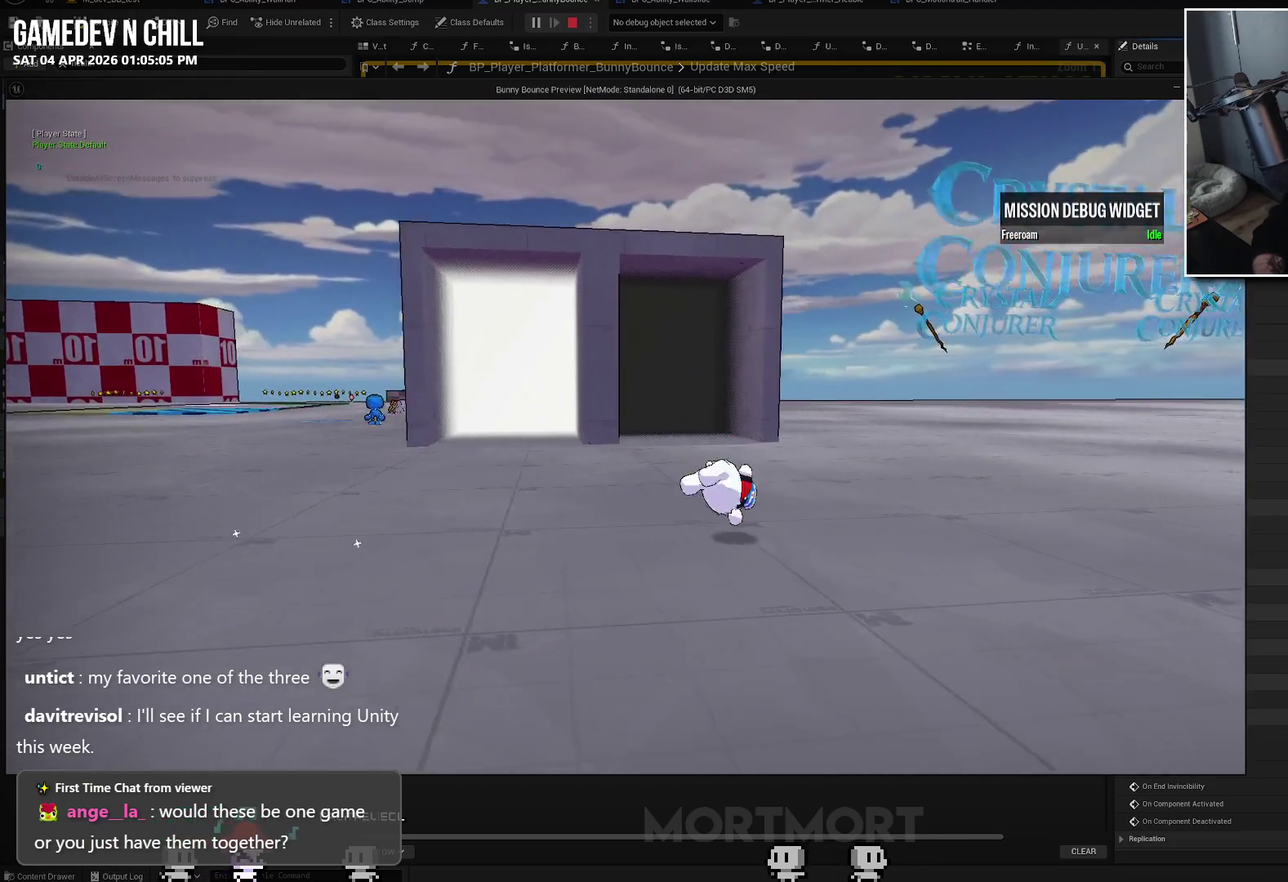
{"buttons": [], "left_stick": "left", "right_stick": "center", "events": [[50, "left_stick", "down-left"], [100, "left_stick", "left"], [167, "B", "down"], [300, "B", "up"]]}
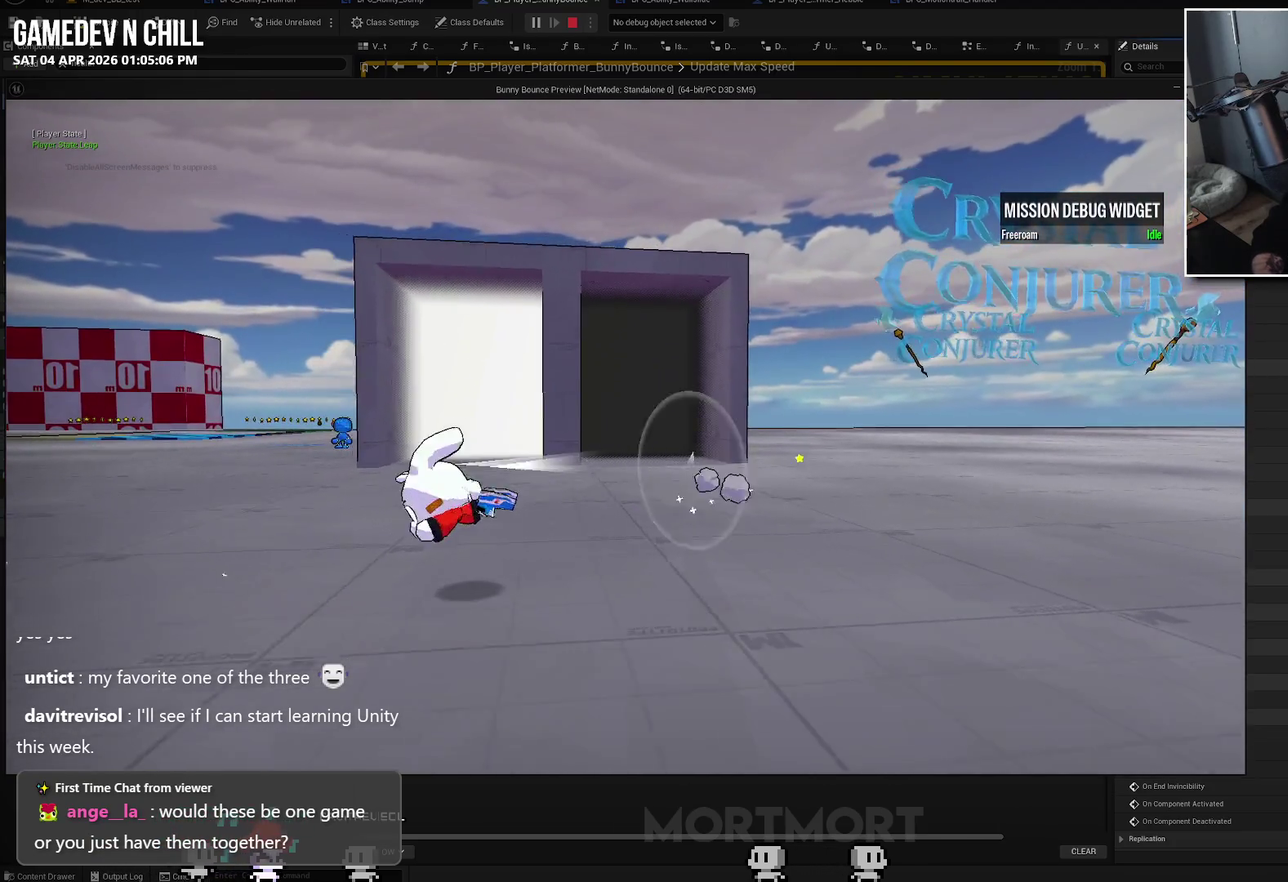
{"buttons": [], "left_stick": "left", "right_stick": "center", "events": [[167, "A", "down"], [267, "A", "up"]]}
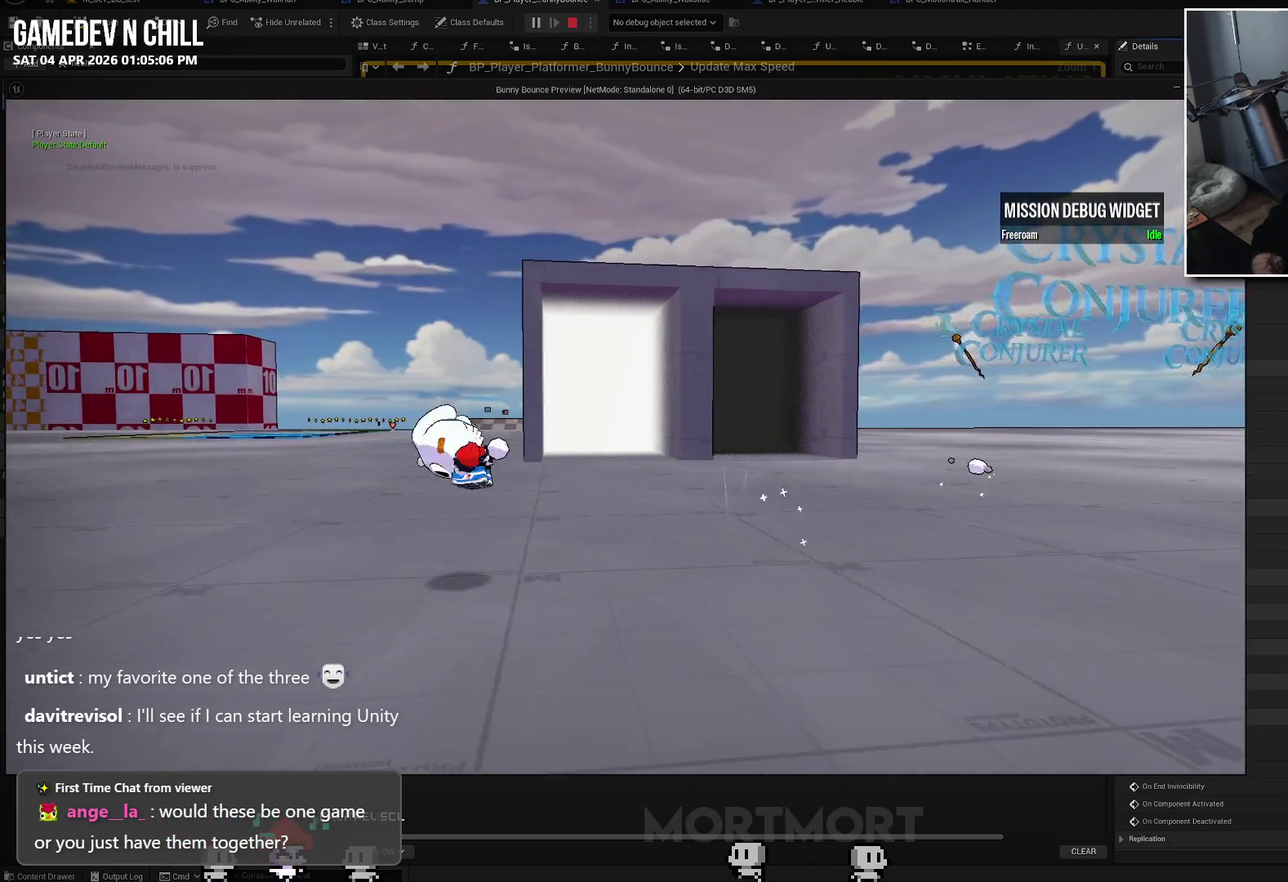
{"buttons": ["L2"], "left_stick": "left", "right_stick": "center", "events": [[200, "L2", "down"], [333, "A", "down"], [483, "A", "up"]]}
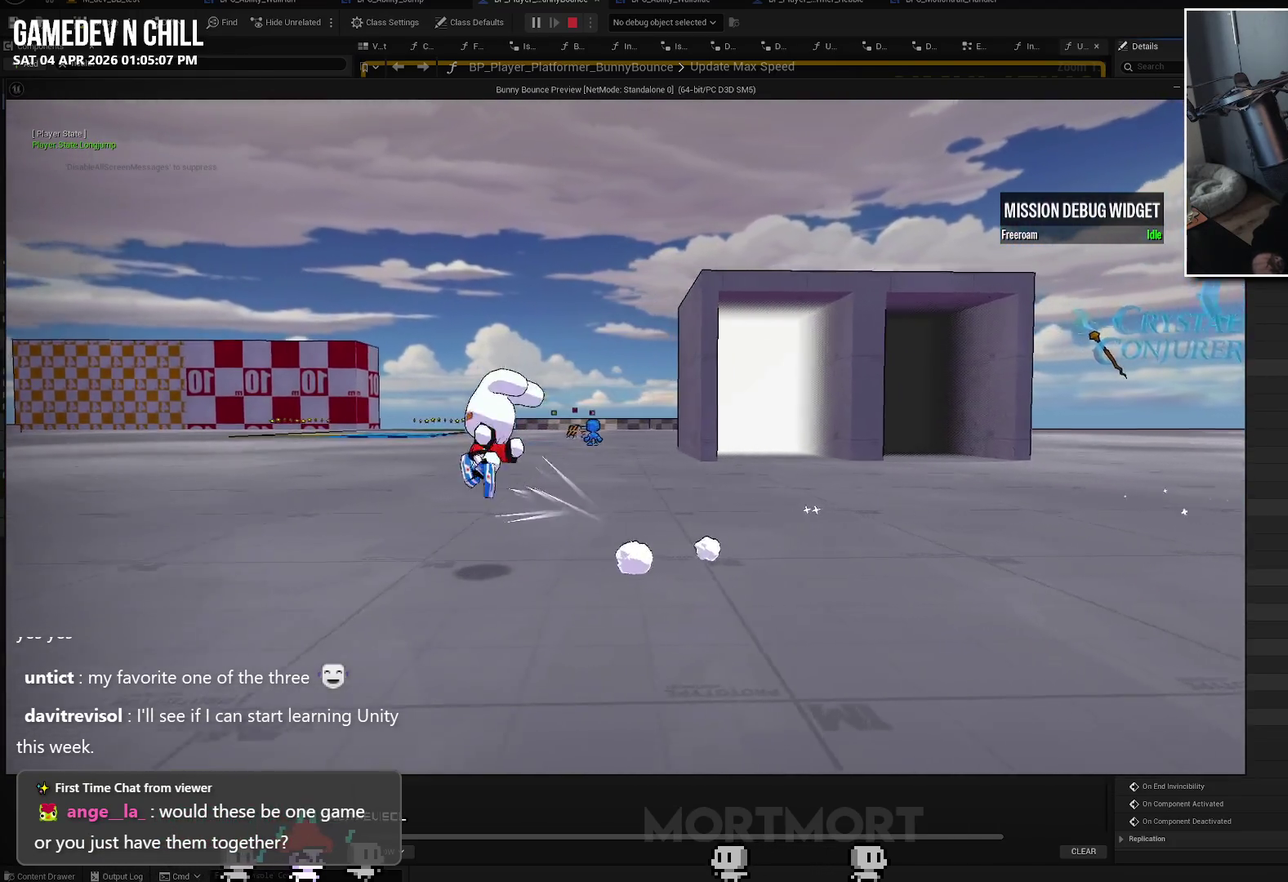
{"buttons": [], "left_stick": "left", "right_stick": "center", "events": [[250, "L2", "up"]]}
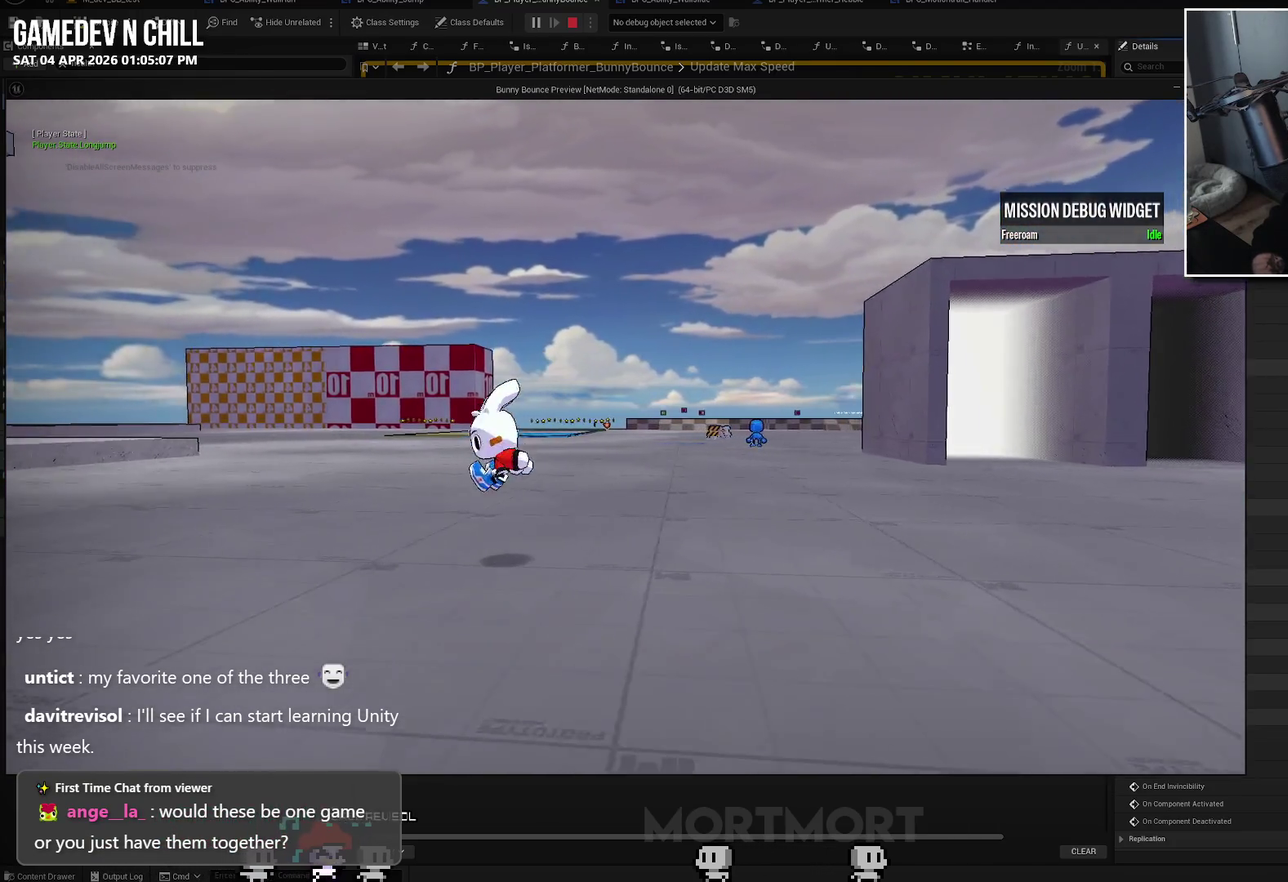
{"buttons": [], "left_stick": "center", "right_stick": "center", "events": [[17, "left_stick", "down-left"], [133, "left_stick", "down"], [133, "right_stick", "up-left"], [300, "left_stick", "center"], [317, "right_stick", "center"]]}
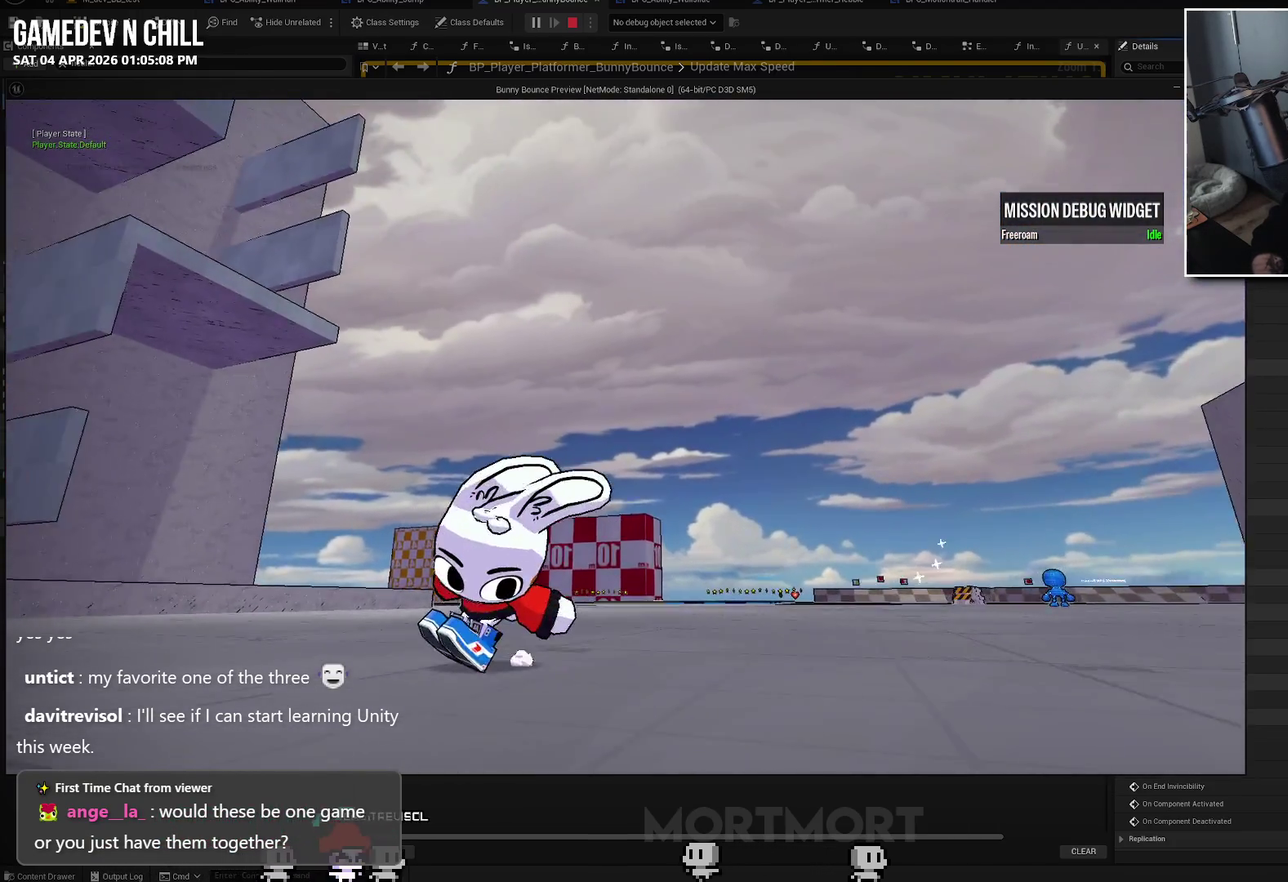
{"buttons": [], "left_stick": "center", "right_stick": "center", "events": []}
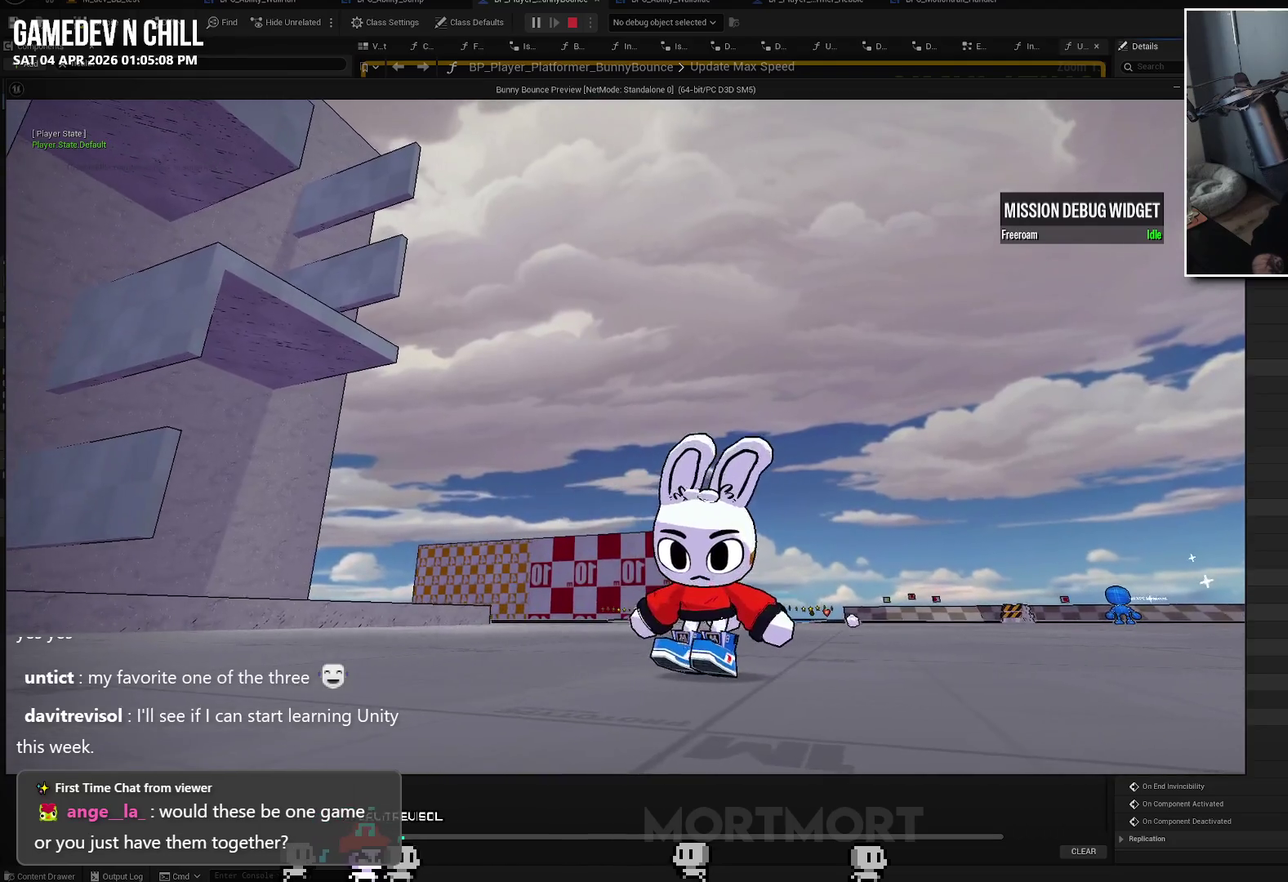
{"buttons": [], "left_stick": "right", "right_stick": "center", "events": [[300, "right_stick", "left"], [400, "left_stick", "right"], [450, "right_stick", "center"]]}
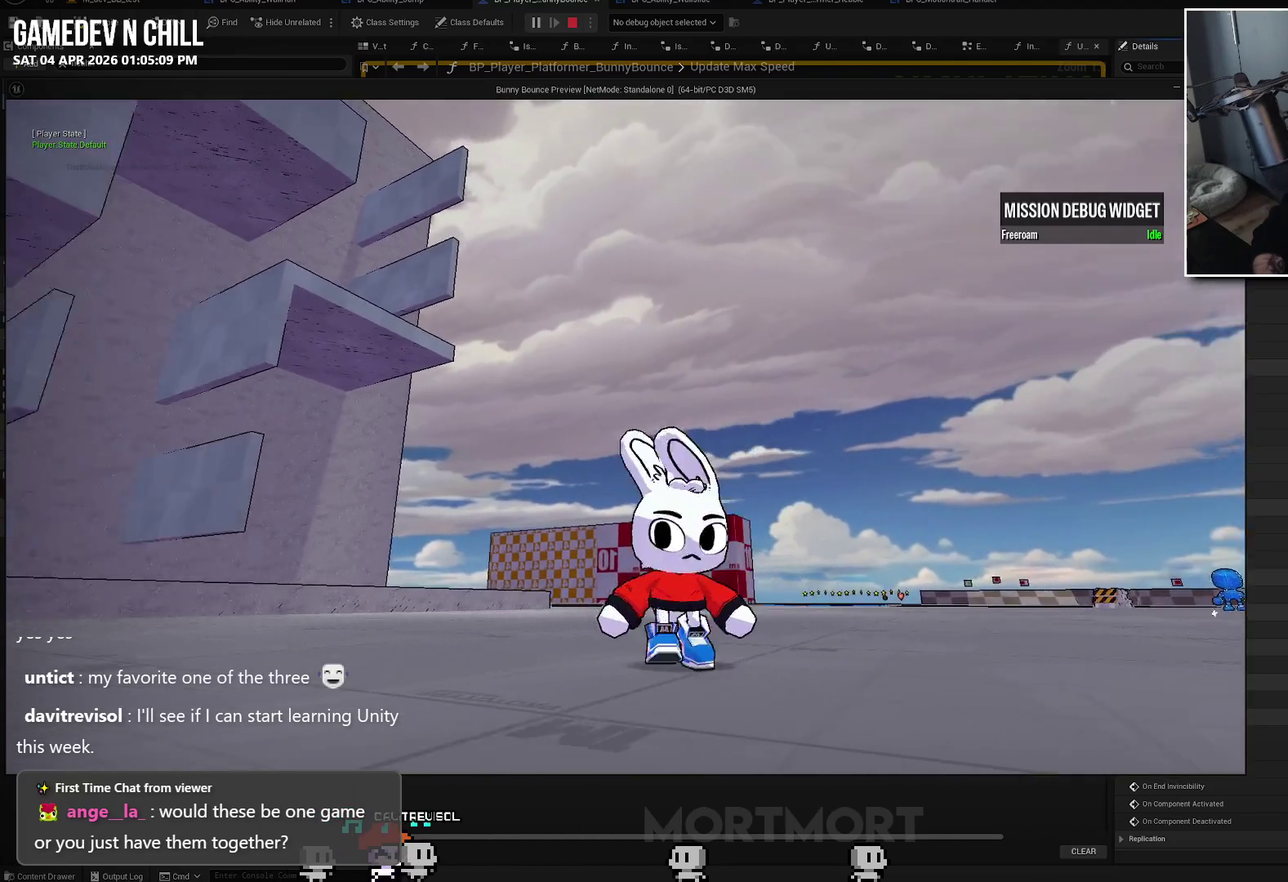
{"buttons": [], "left_stick": "up-right", "right_stick": "center", "events": [[83, "left_stick", "up-right"], [133, "right_stick", "down"], [250, "L2", "down"], [250, "right_stick", "center"], [333, "A", "down"], [433, "L2", "up"], [467, "A", "up"]]}
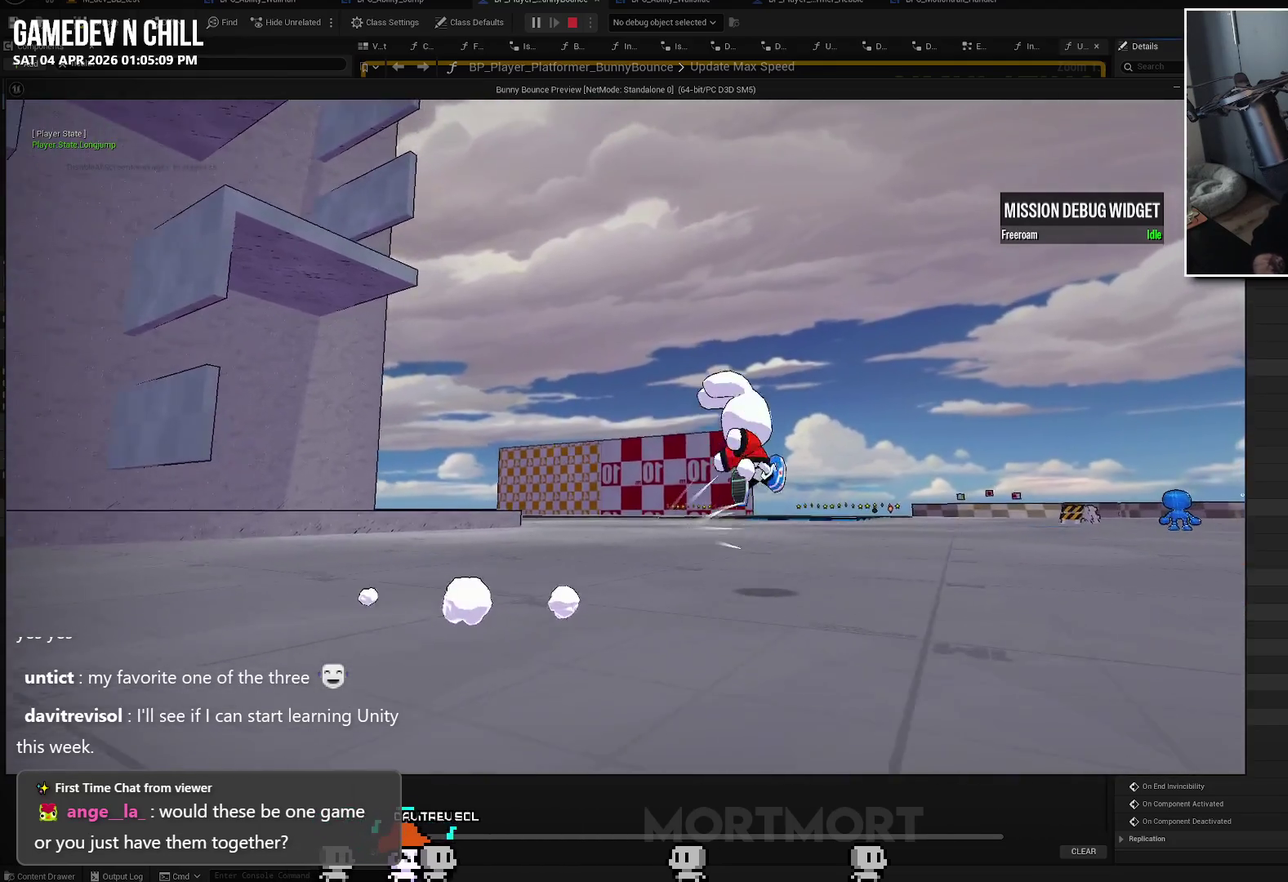
{"buttons": [], "left_stick": "up-right", "right_stick": "center", "events": [[150, "right_stick", "right"], [367, "L2", "down"], [367, "right_stick", "center"], [483, "L2", "up"]]}
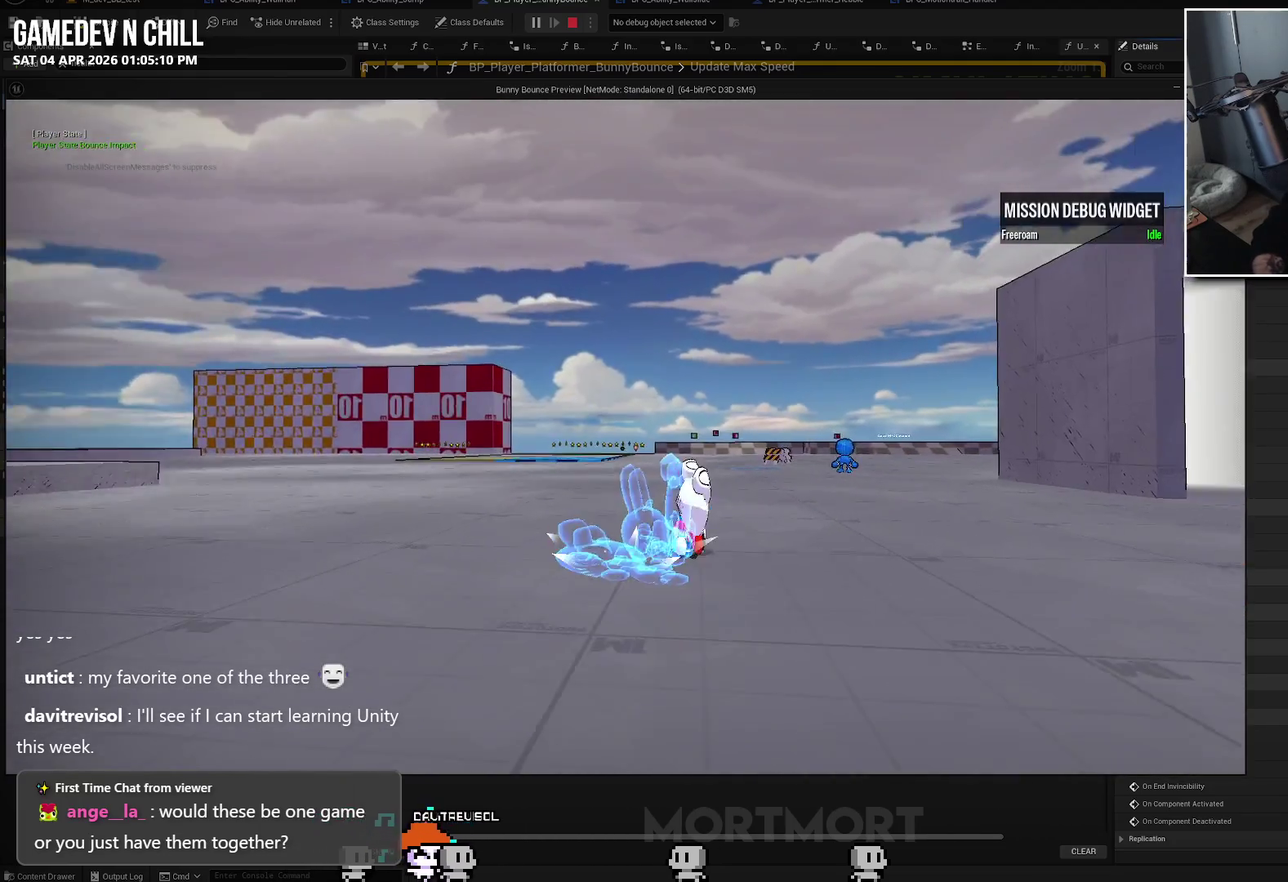
{"buttons": [], "left_stick": "up", "right_stick": "center", "events": [[17, "right_stick", "down-right"], [183, "left_stick", "up"], [183, "right_stick", "center"]]}
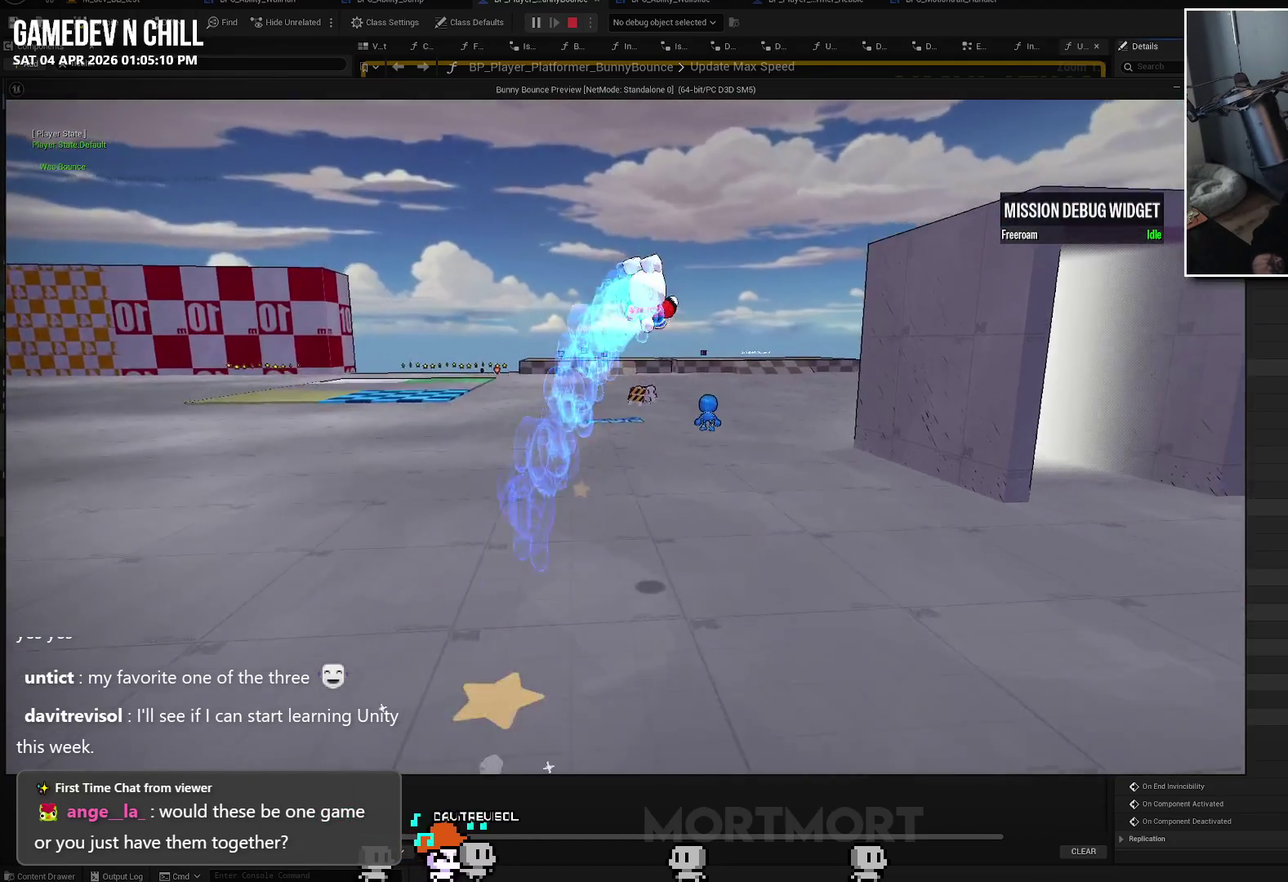
{"buttons": [], "left_stick": "up-right", "right_stick": "center", "events": [[383, "left_stick", "up-right"]]}
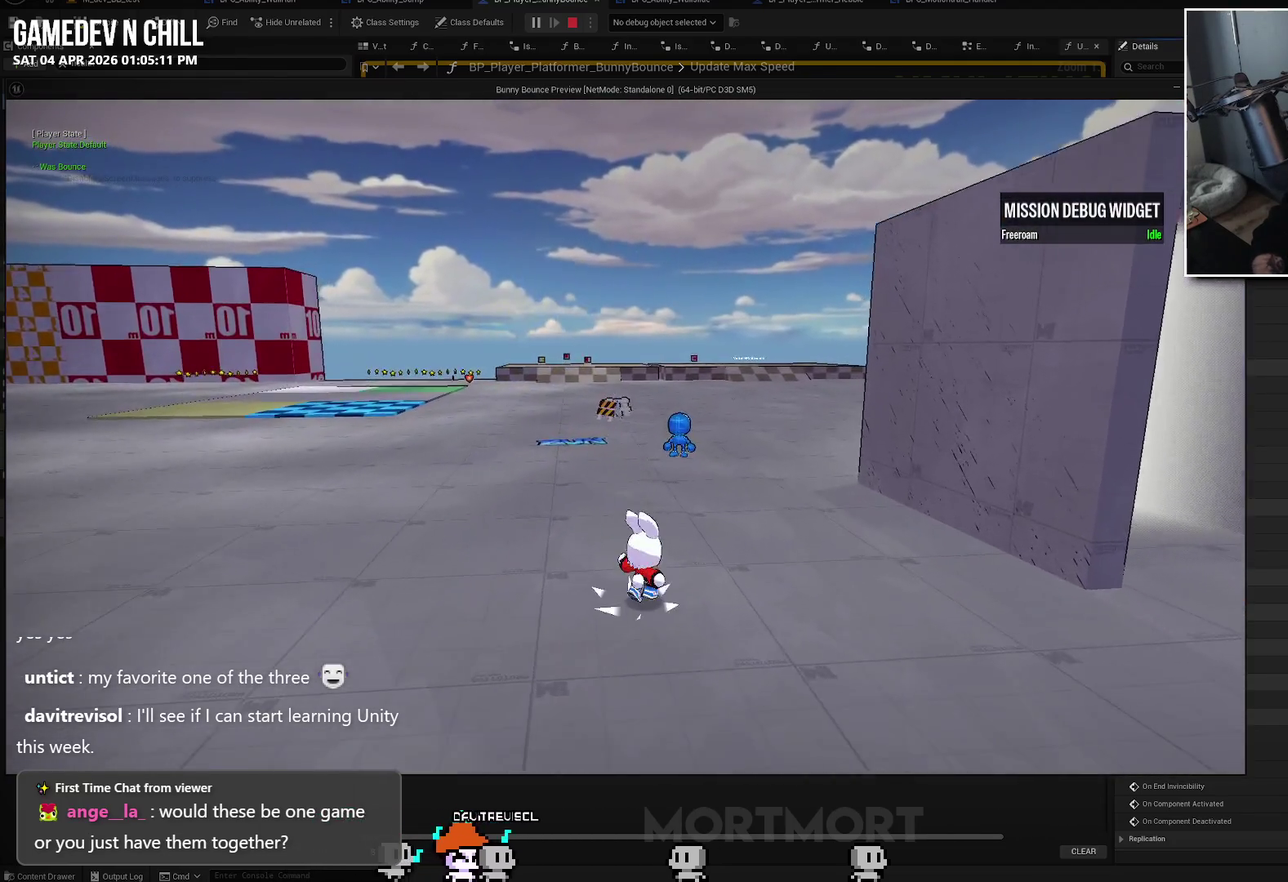
{"buttons": [], "left_stick": "up-right", "right_stick": "center", "events": [[17, "A", "down"], [117, "A", "up"]]}
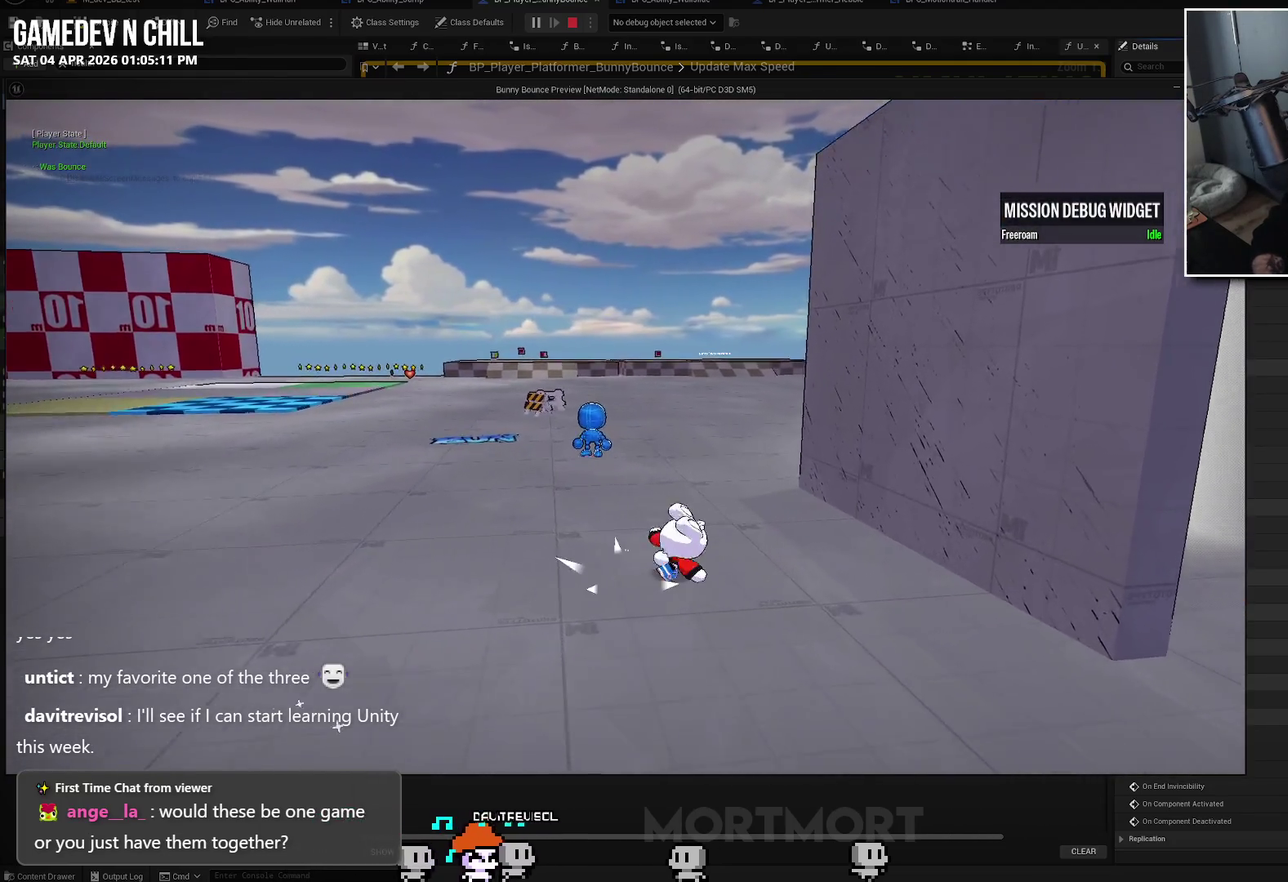
{"buttons": [], "left_stick": "up-right", "right_stick": "center", "events": [[17, "A", "down"], [500, "A", "up"]]}
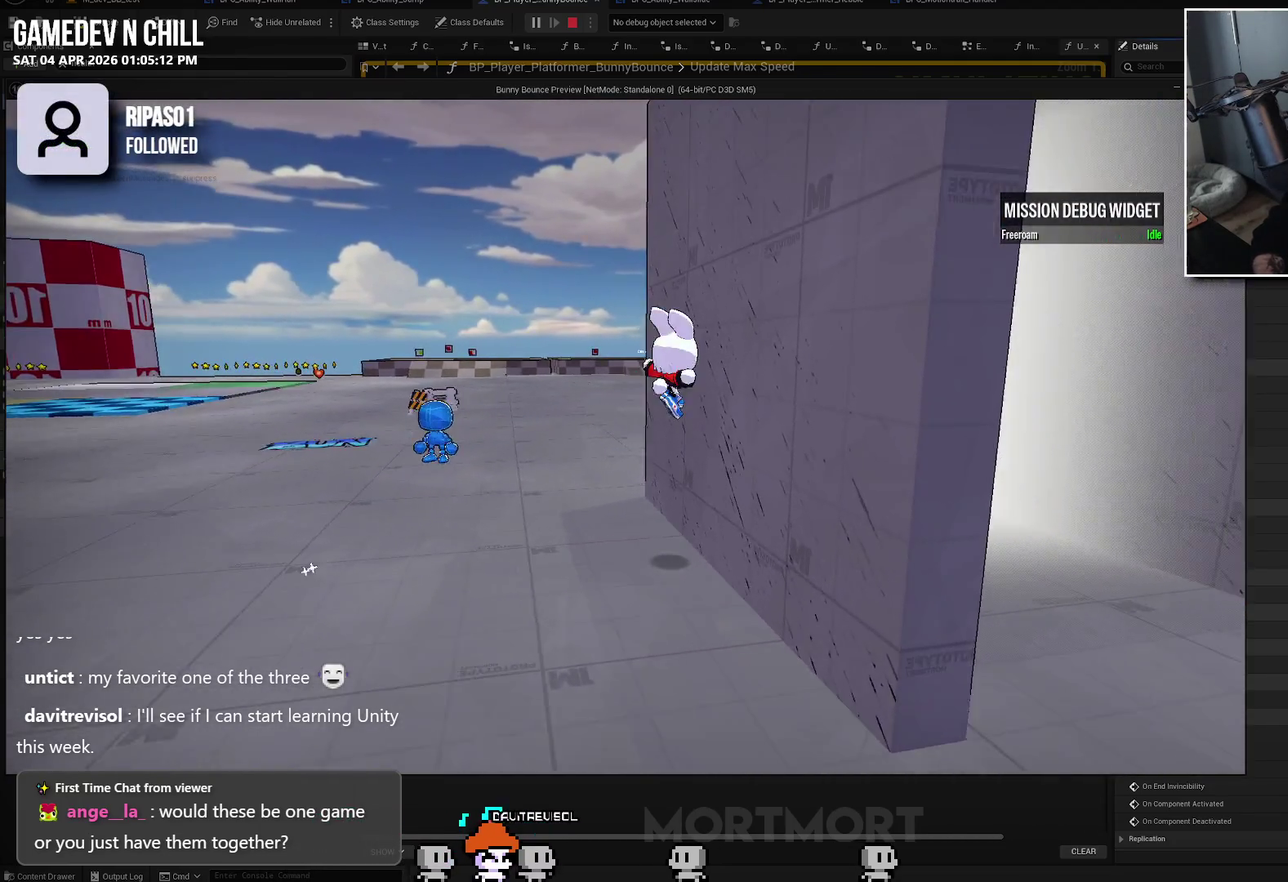
{"buttons": ["A", "X"], "left_stick": "left", "right_stick": "center", "events": [[83, "left_stick", "up-left"], [117, "A", "down"], [133, "left_stick", "left"], [433, "X", "down"]]}
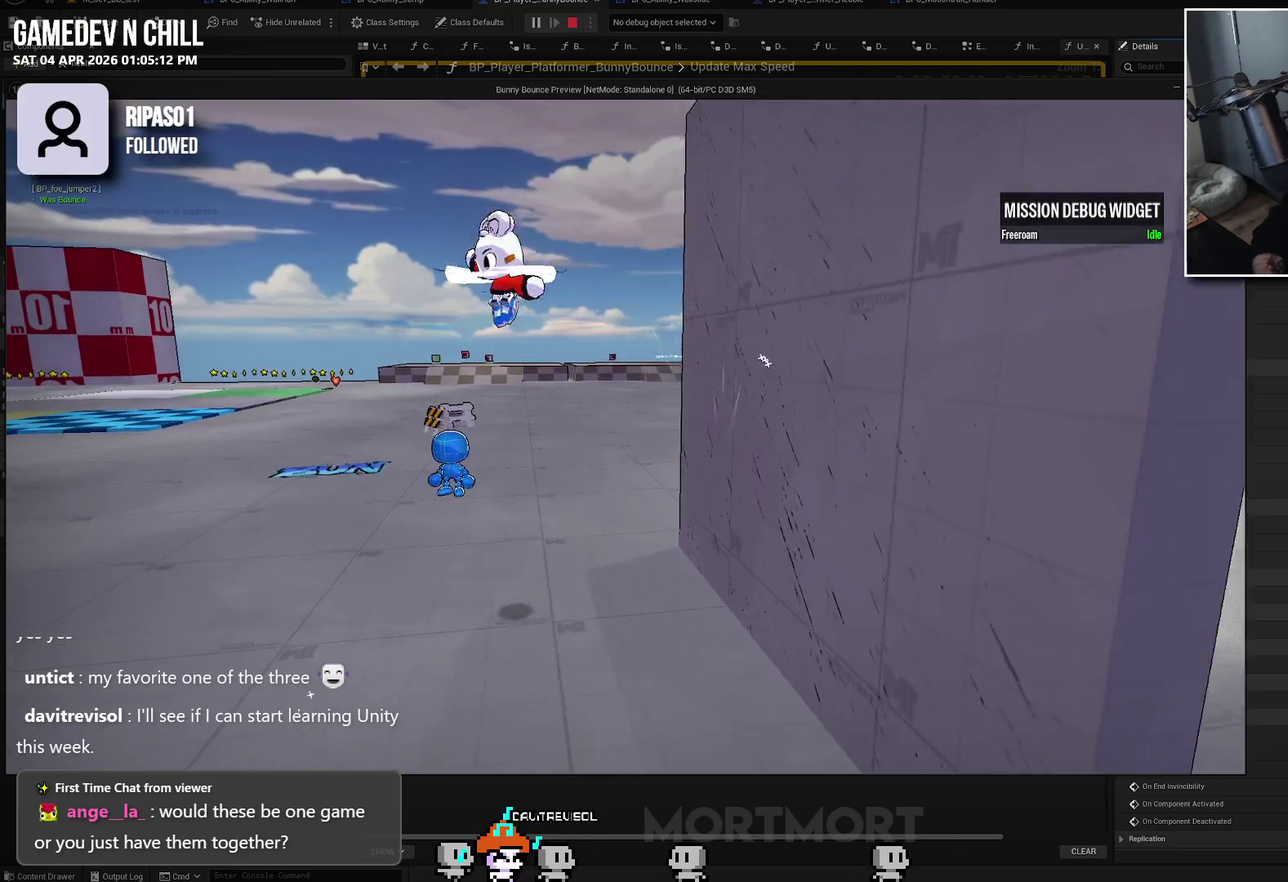
{"buttons": [], "left_stick": "down", "right_stick": "center", "events": [[117, "left_stick", "down-left"], [200, "left_stick", "down"], [267, "X", "up"], [300, "A", "up"], [317, "L2", "down"], [467, "L2", "up"]]}
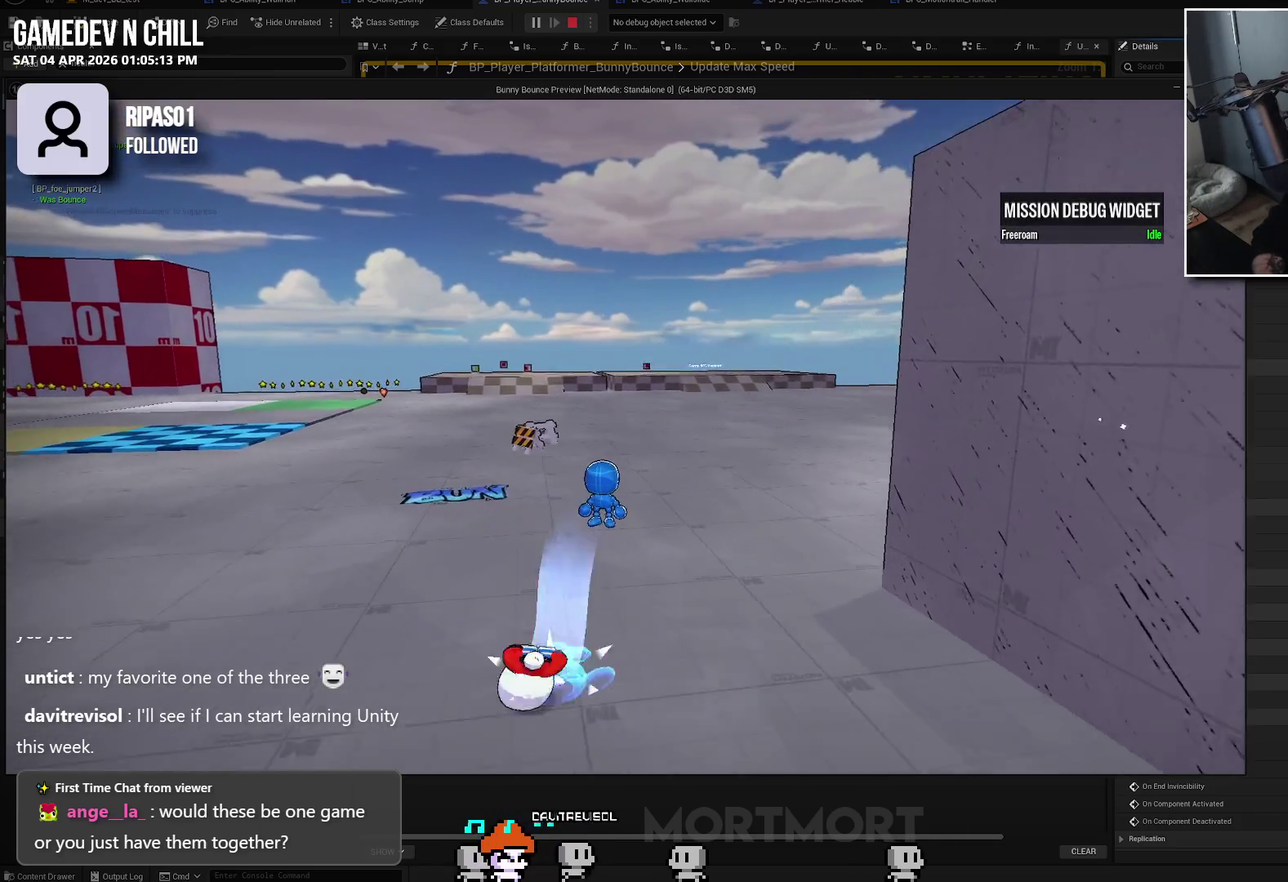
{"buttons": [], "left_stick": "down", "right_stick": "center", "events": [[100, "right_stick", "up-left"], [167, "right_stick", "left"], [250, "right_stick", "center"]]}
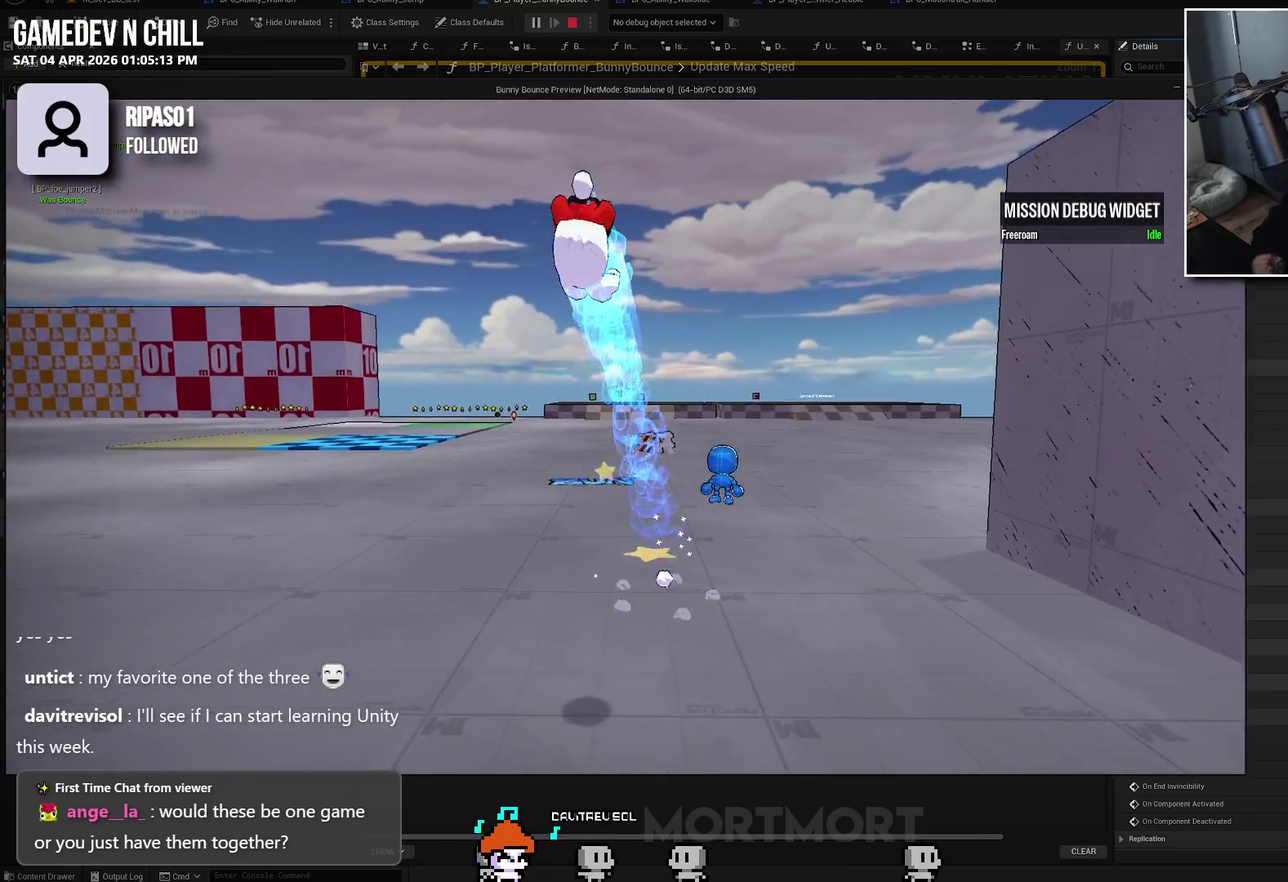
{"buttons": [], "left_stick": "center", "right_stick": "center", "events": [[50, "left_stick", "center"]]}
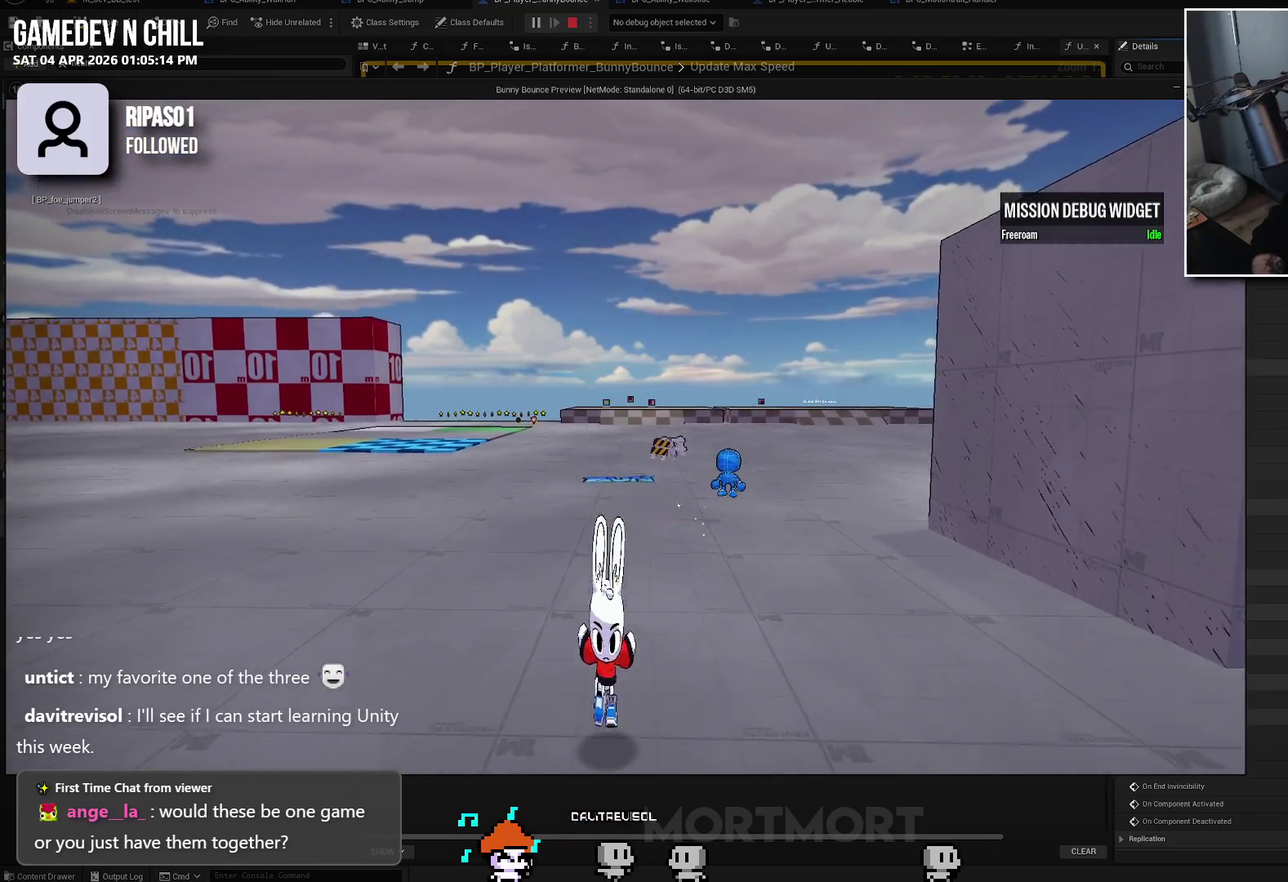
{"buttons": [], "left_stick": "center", "right_stick": "center", "events": [[167, "right_stick", "up"], [450, "right_stick", "center"]]}
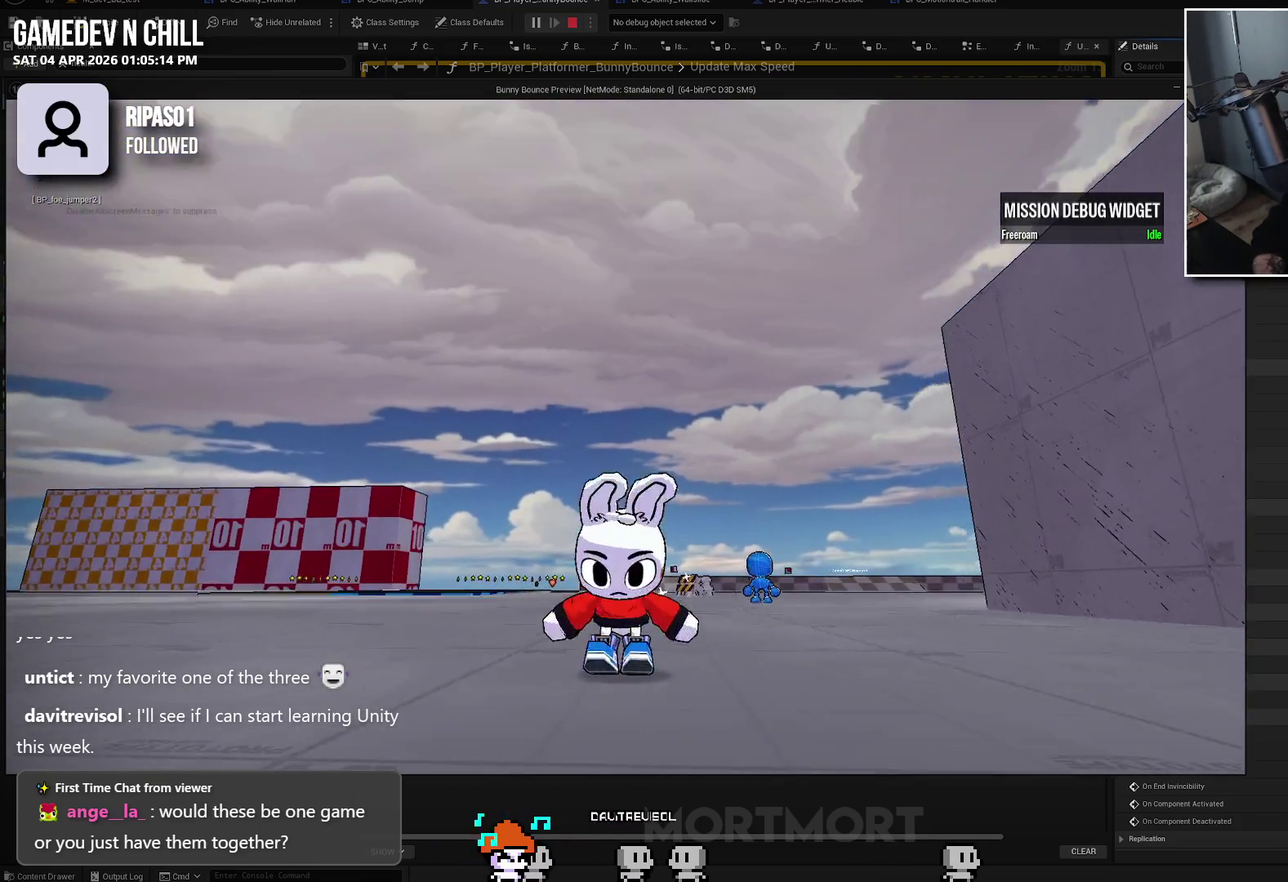
{"buttons": [], "left_stick": "center", "right_stick": "center", "events": [[50, "L2", "down"], [350, "L2", "up"]]}
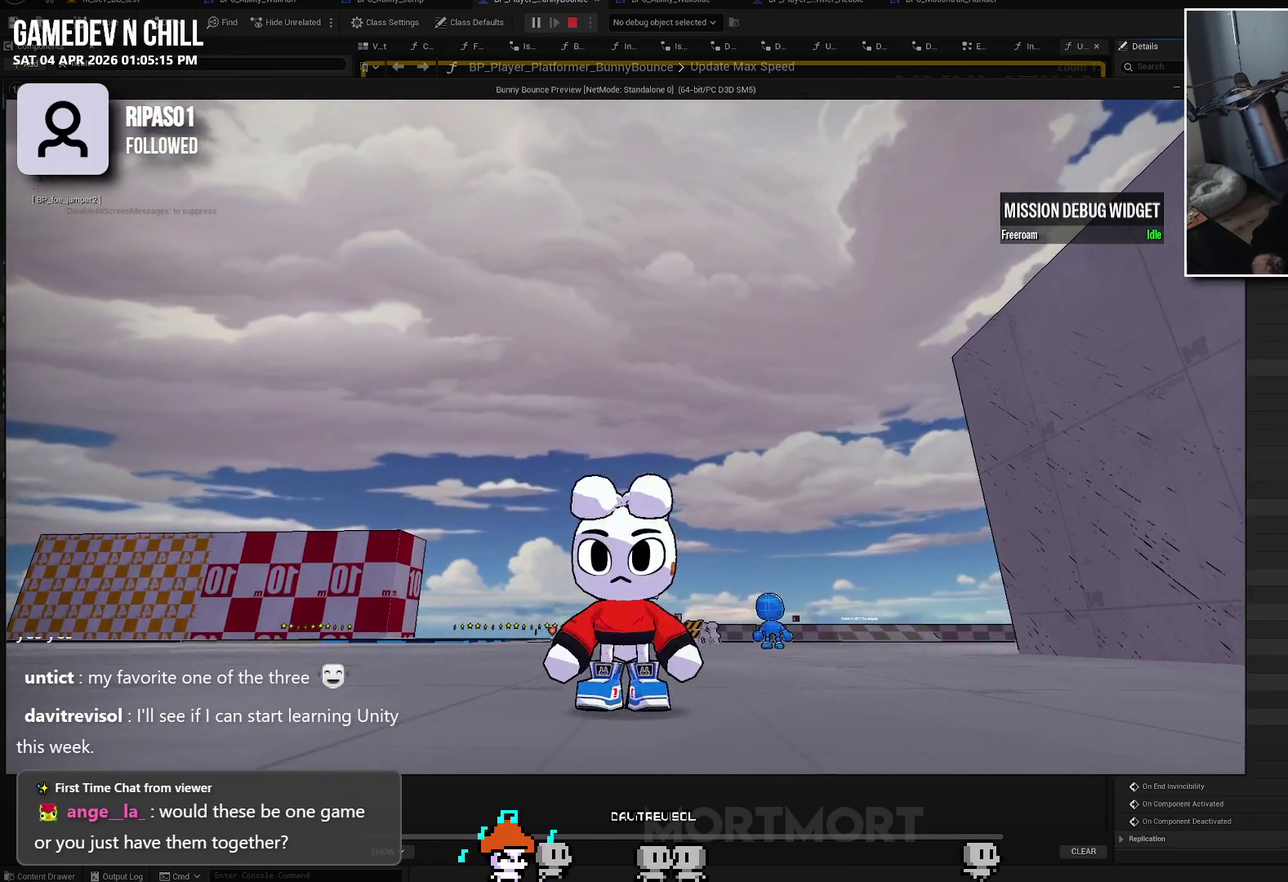
{"buttons": [], "left_stick": "center", "right_stick": "center", "events": []}
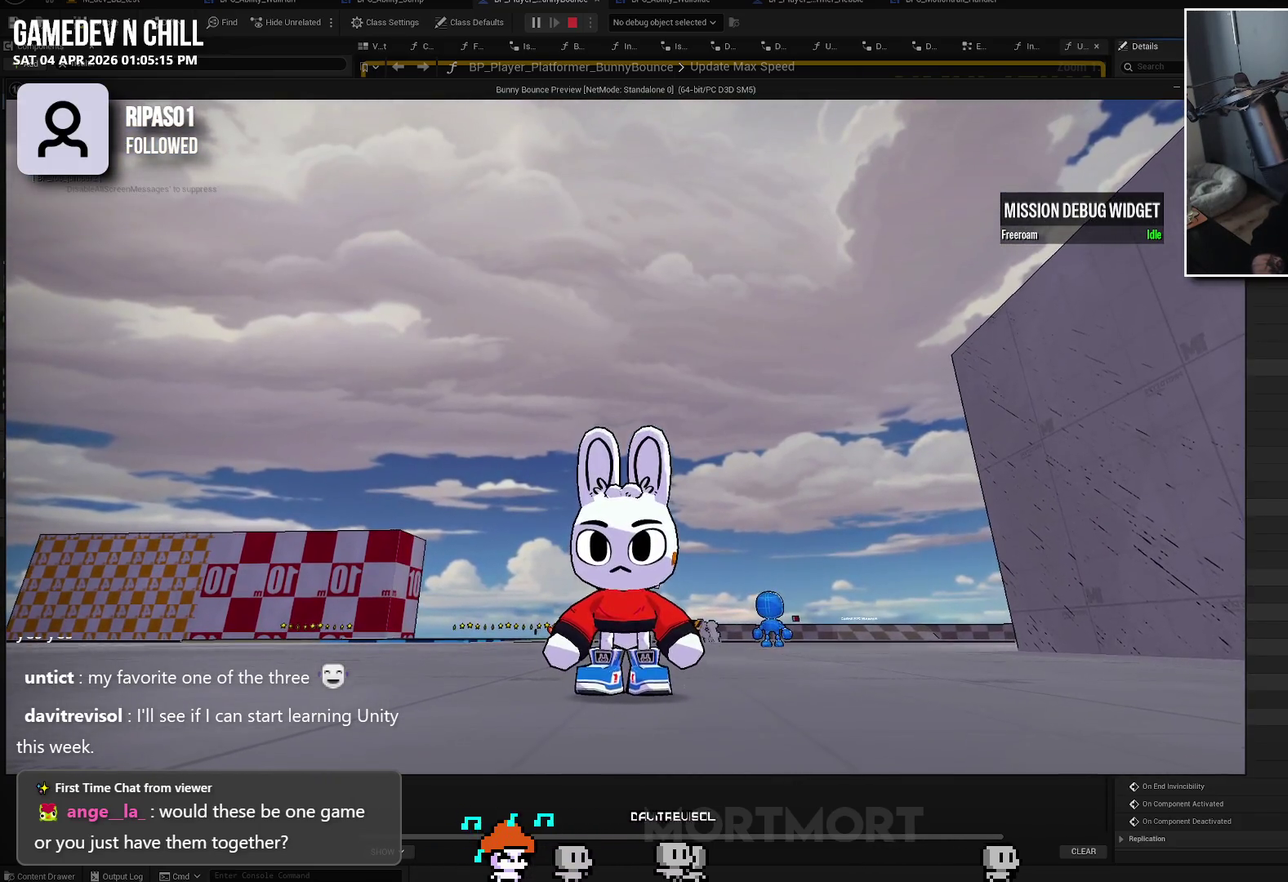
{"buttons": ["L1"], "left_stick": "center", "right_stick": "center", "events": [[150, "L1", "down"]]}
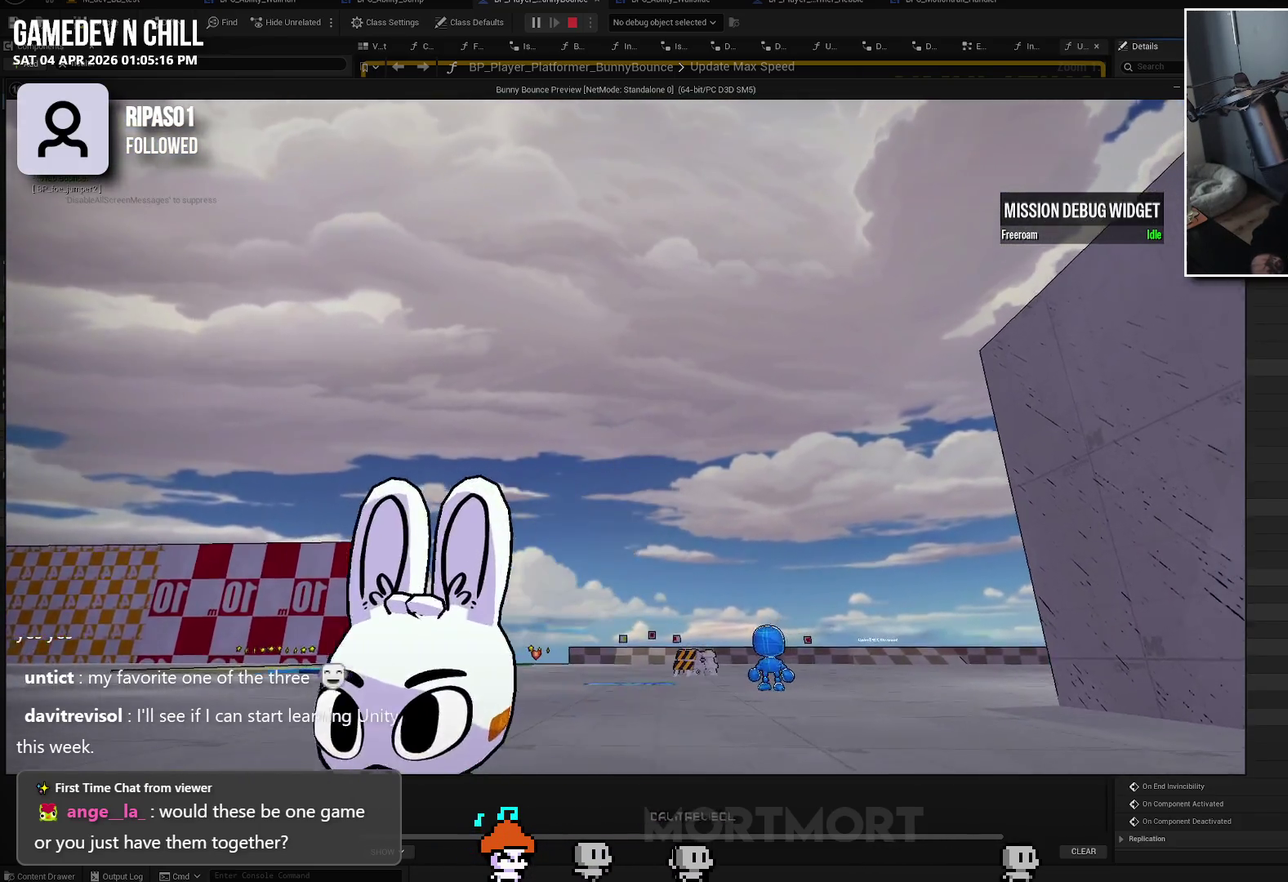
{"buttons": [], "left_stick": "center", "right_stick": "center", "events": [[17, "right_stick", "right"], [100, "right_stick", "center"], [167, "right_stick", "down"], [267, "right_stick", "down-left"], [367, "L1", "up"], [417, "right_stick", "center"]]}
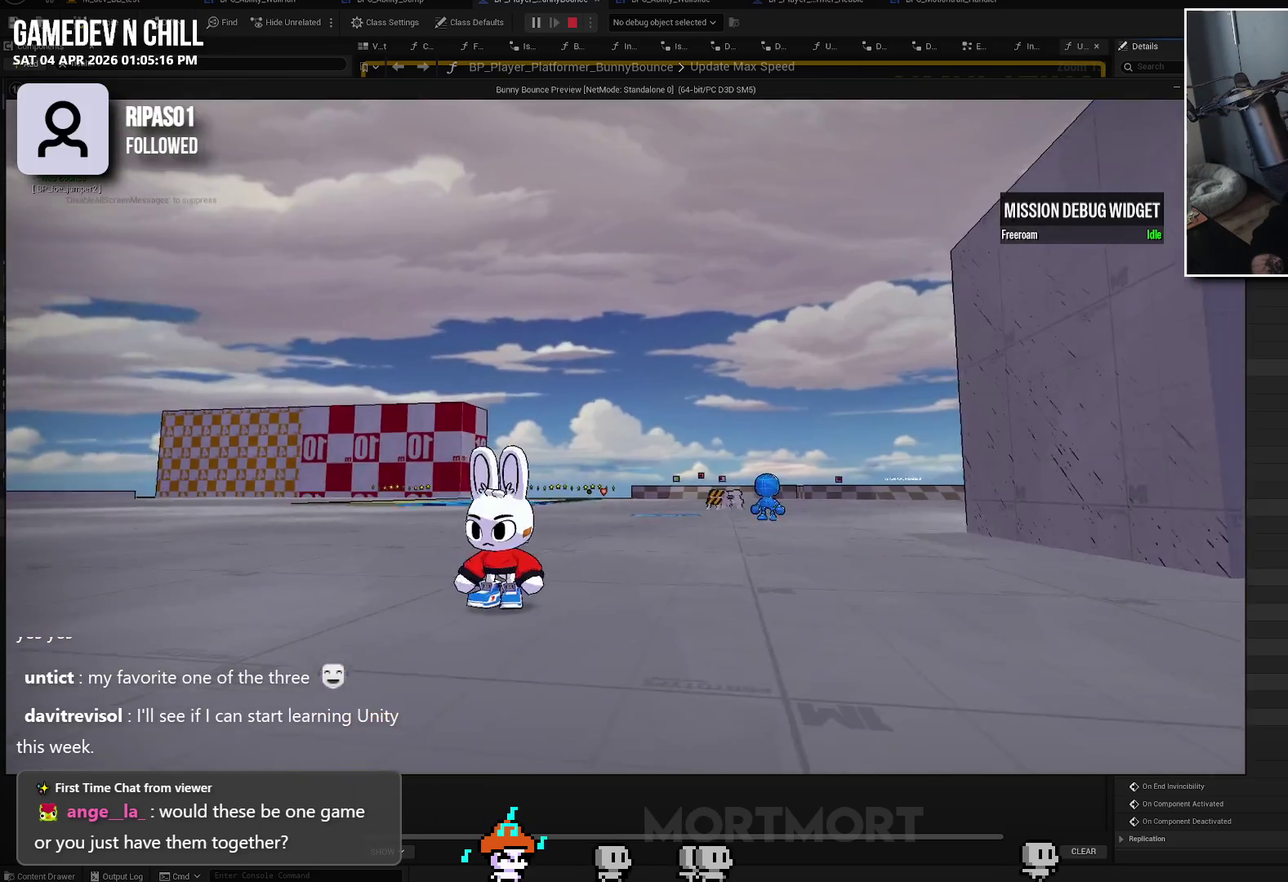
{"buttons": [], "left_stick": "up", "right_stick": "center", "events": [[200, "left_stick", "up-right"], [433, "left_stick", "up"]]}
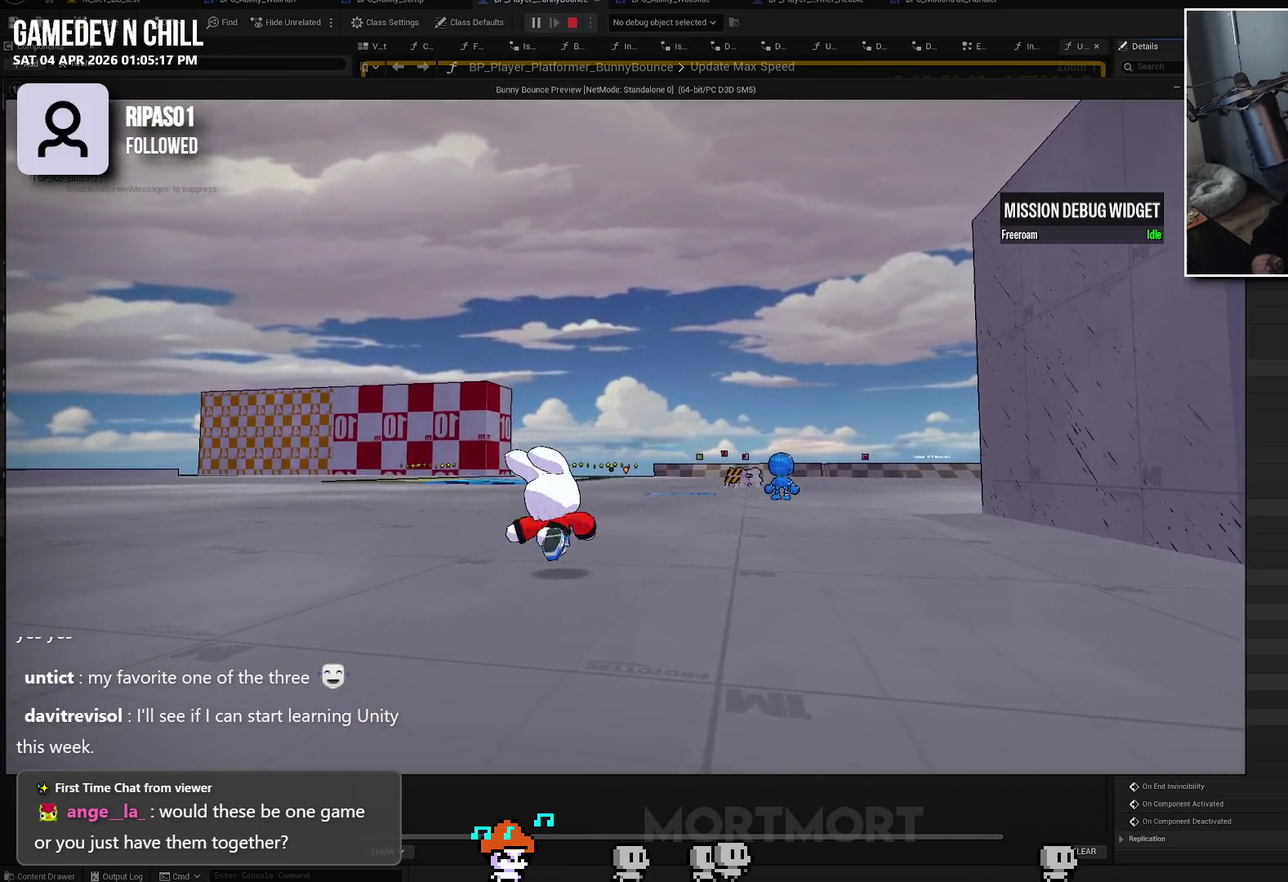
{"buttons": [], "left_stick": "down-right", "right_stick": "center", "events": [[83, "left_stick", "up-left"], [167, "left_stick", "left"], [233, "left_stick", "down-left"], [367, "left_stick", "down"], [483, "left_stick", "down-right"]]}
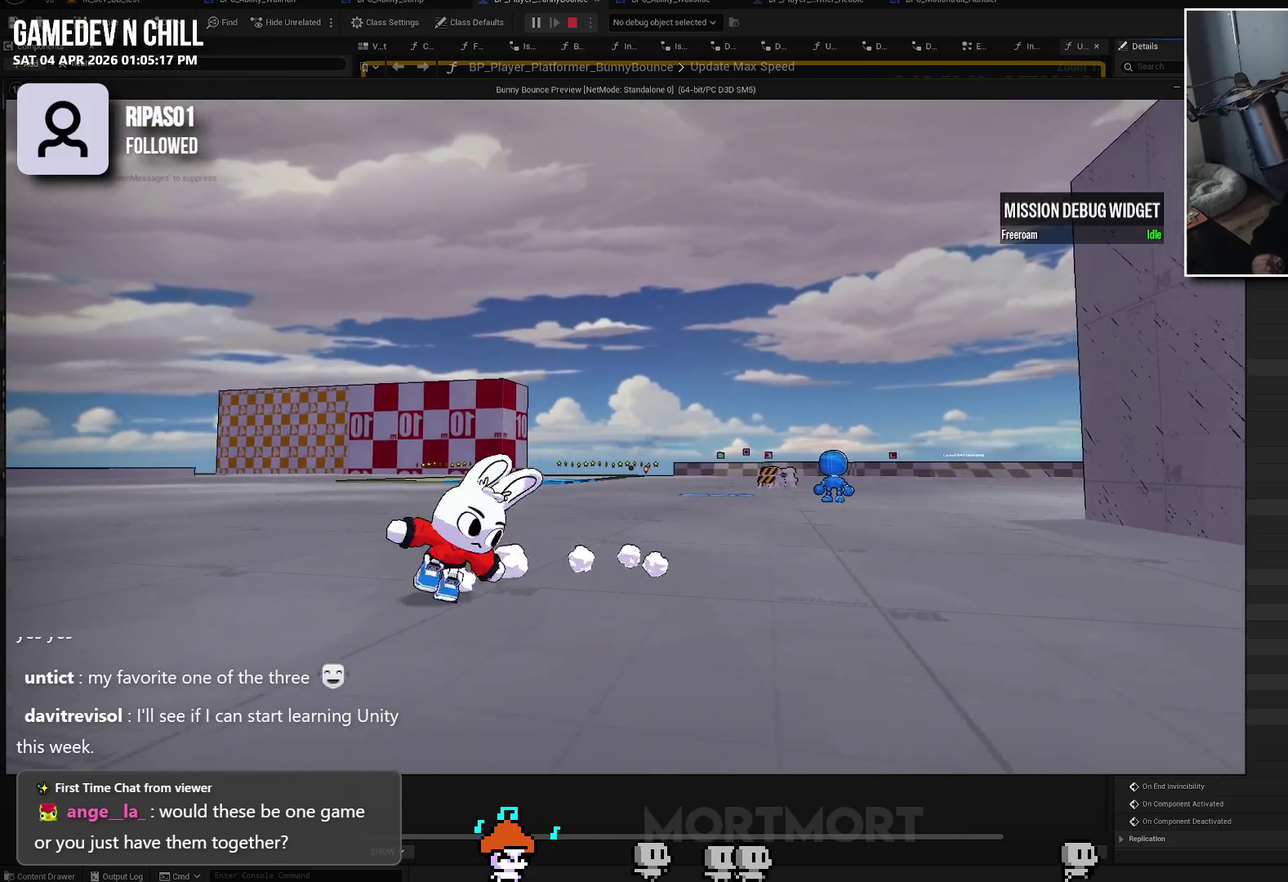
{"buttons": [], "left_stick": "up", "right_stick": "center", "events": [[67, "left_stick", "right"], [133, "left_stick", "up-right"], [217, "left_stick", "up"]]}